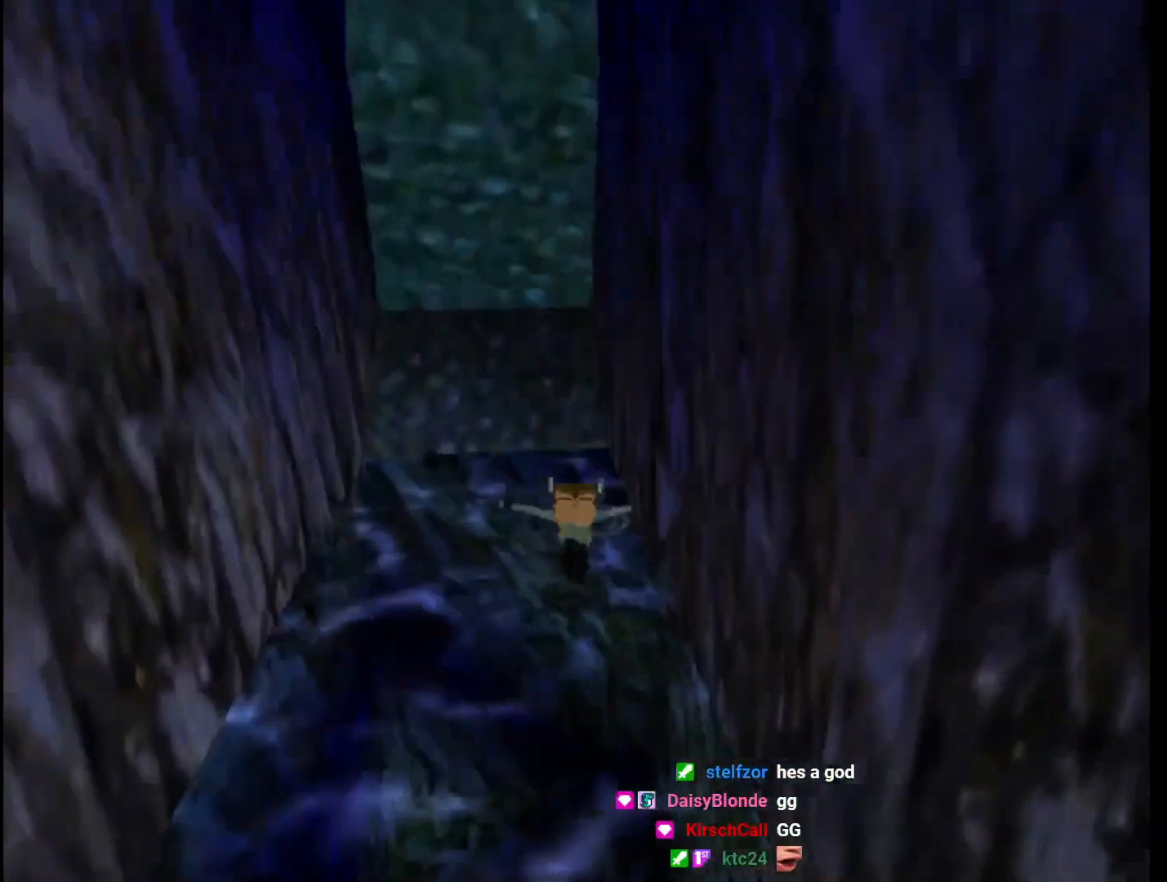
Gameplay with keyboard; each line is a JSON object with the keys held at the frame after it. "events" lists presses ("down") and releases ("up") of "1", "2", "3", "4", "5", "6", "action", "dash", "down", "duck", "f5", "f6", "flare", "guns", "inv", "jump", "left", "lmed", "look", "right", "roll", "smed", "stplft", "stprt", "up" and "walk" between this image and that frame as [ms after this image, input, new state], when the widget could be followed in between. No other keys are recorded. Mouse input is not recorded. Key names are as the overlay labels them; some are game actions (e.g. jump) rather than physical keys.
{"keys": ["jump", "left", "up"], "events": [[467, "left", "down"]]}
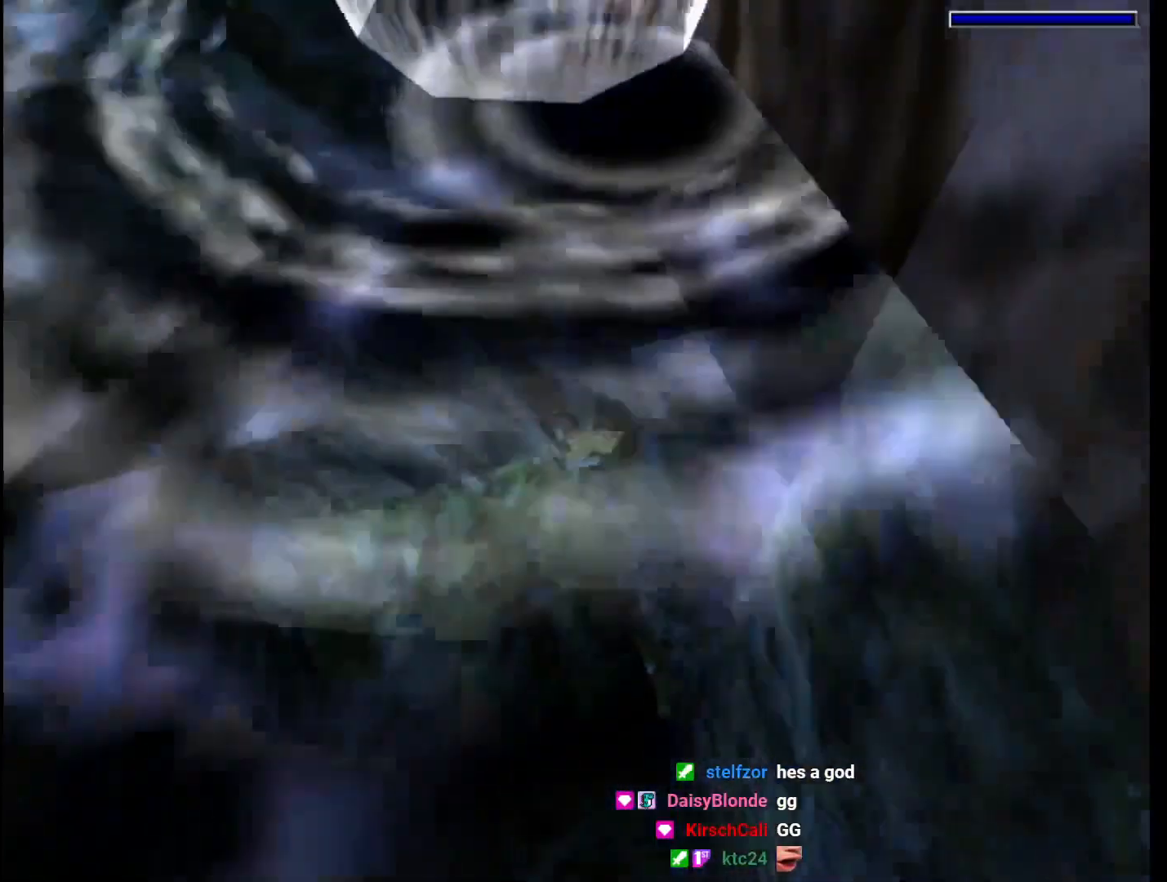
{"keys": ["jump", "left", "up"], "events": []}
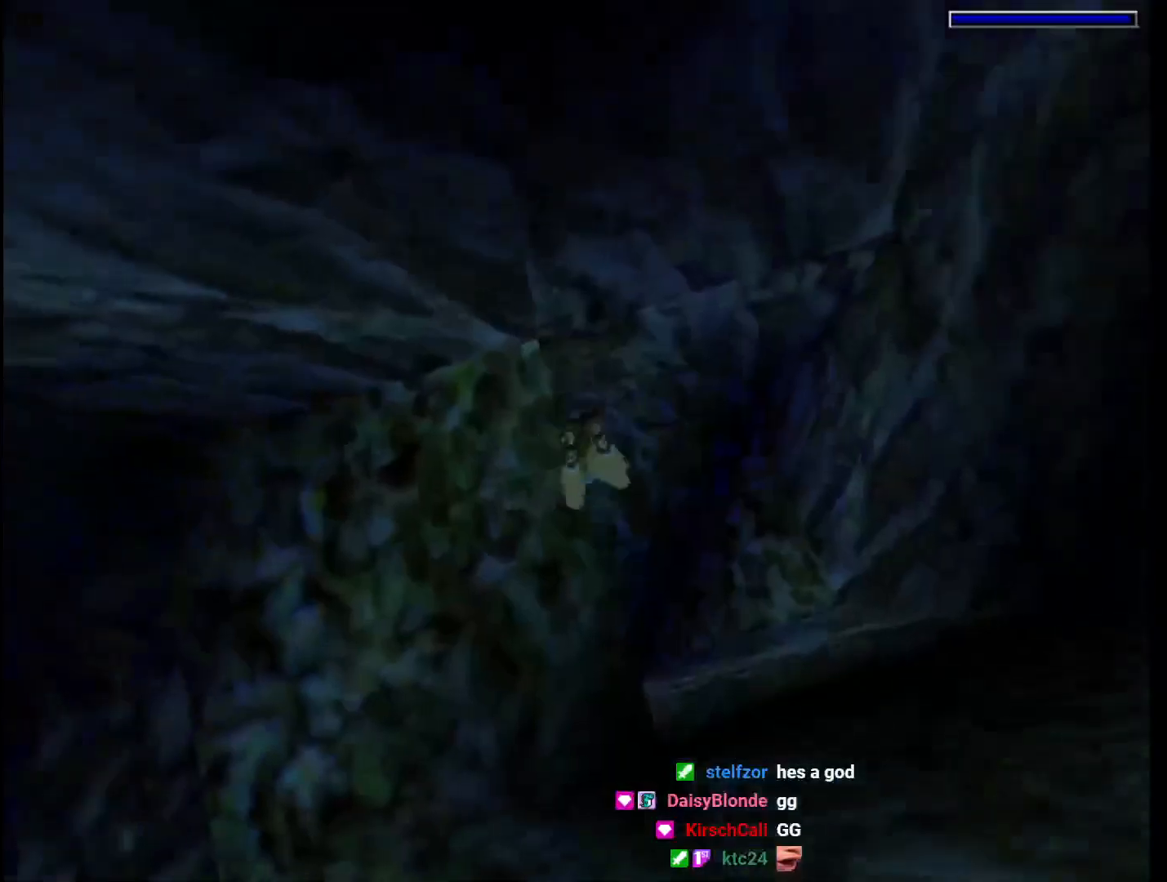
{"keys": ["down", "jump", "left"], "events": [[100, "up", "up"], [300, "down", "down"]]}
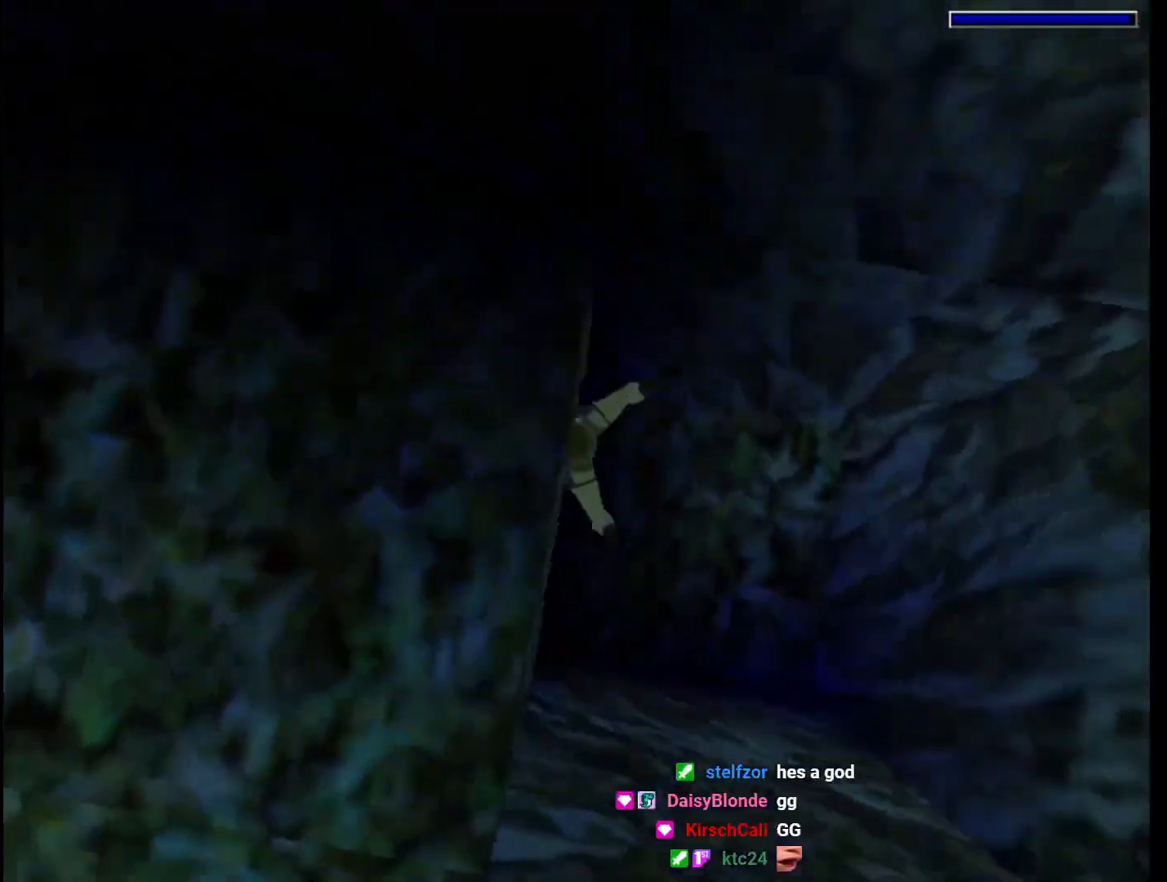
{"keys": ["down", "jump", "left"], "events": []}
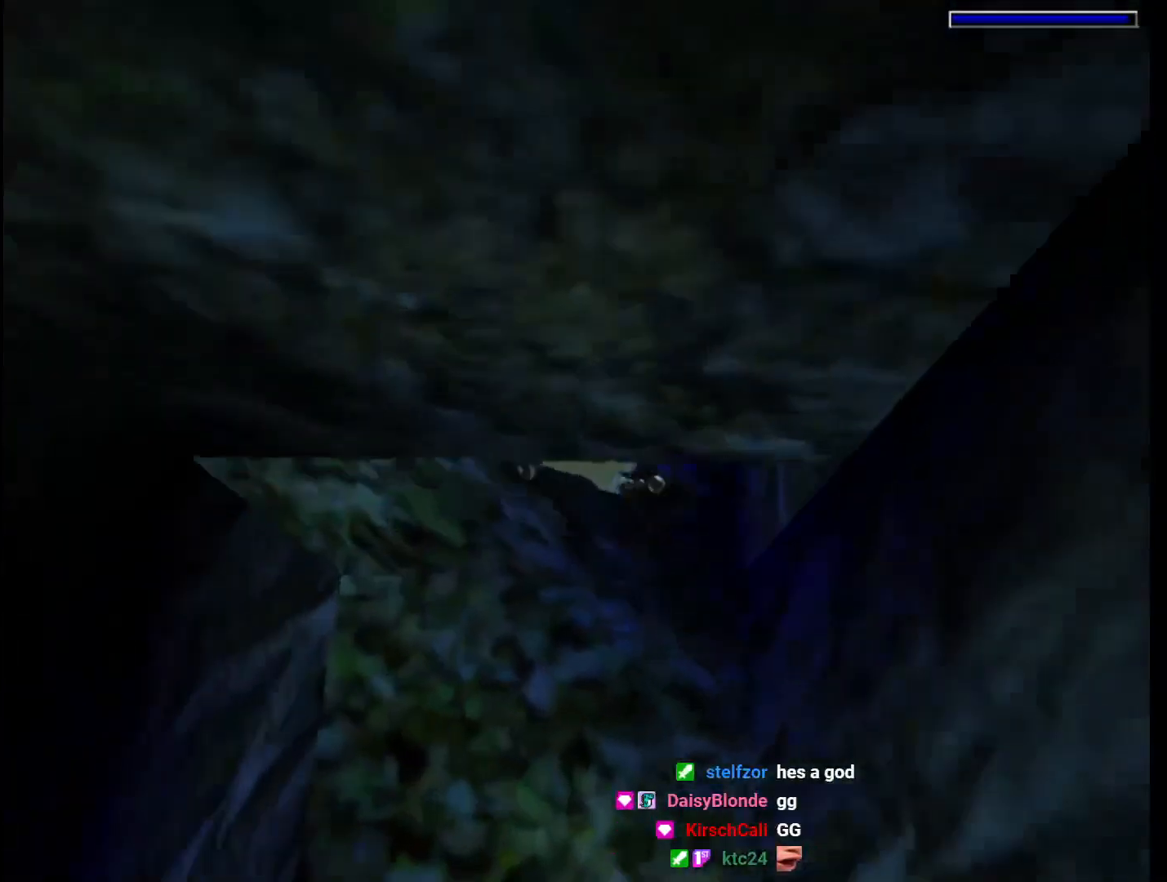
{"keys": ["jump"], "events": [[400, "down", "up"], [400, "left", "up"]]}
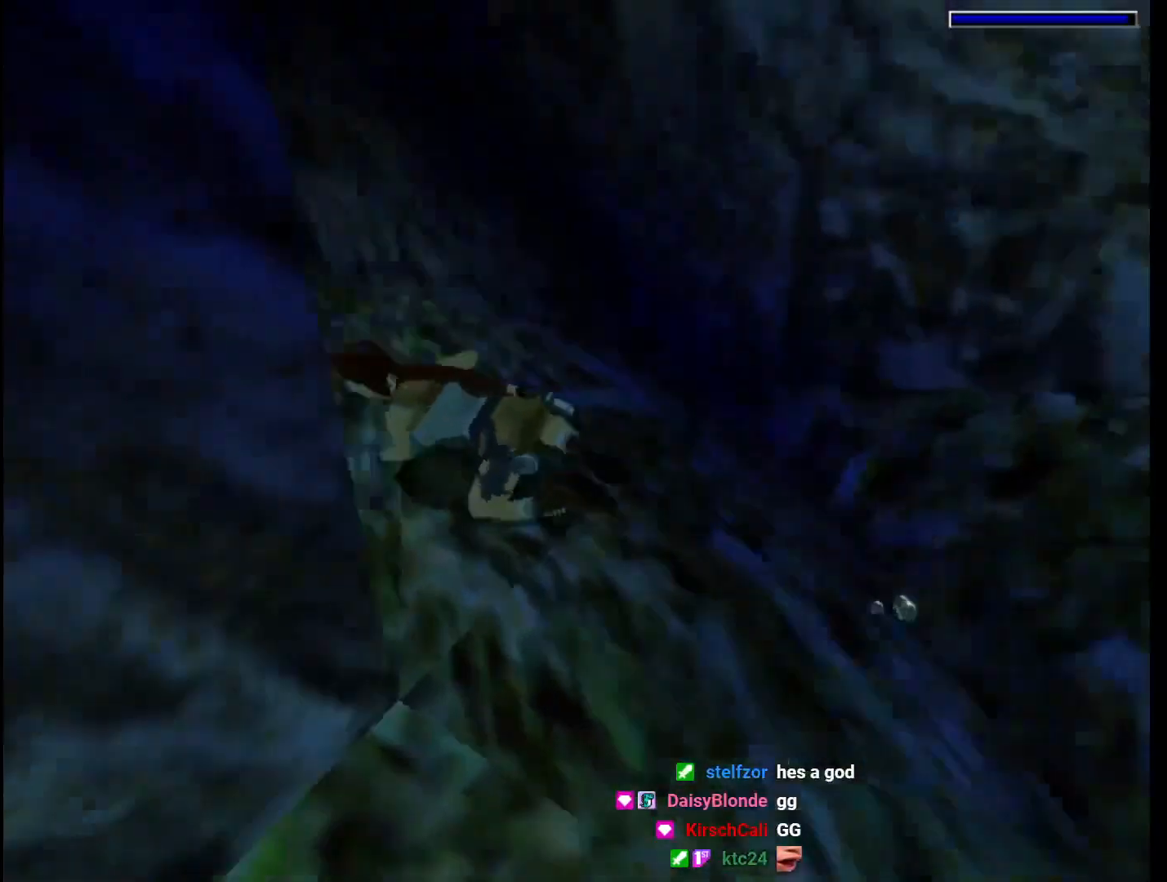
{"keys": ["jump"], "events": []}
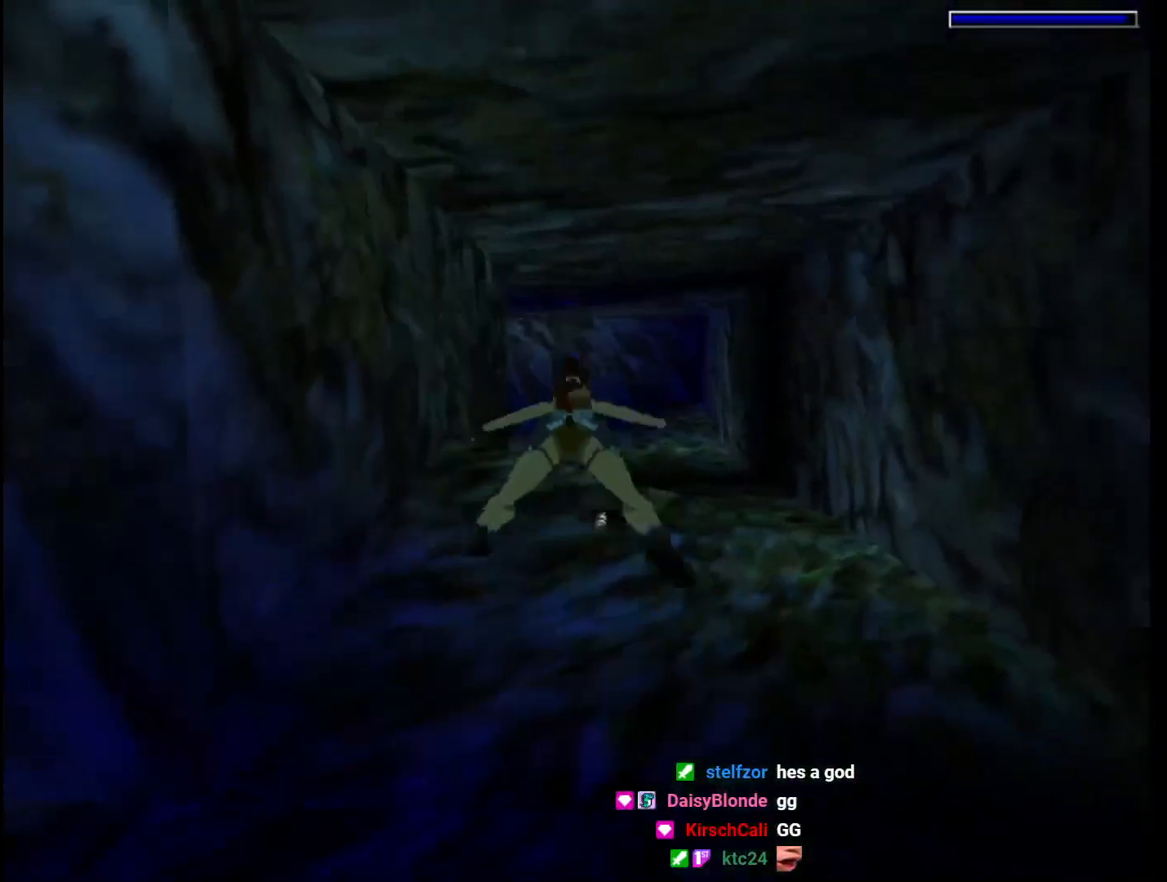
{"keys": ["jump", "left"], "events": [[300, "up", "down"], [367, "left", "down"], [500, "up", "up"]]}
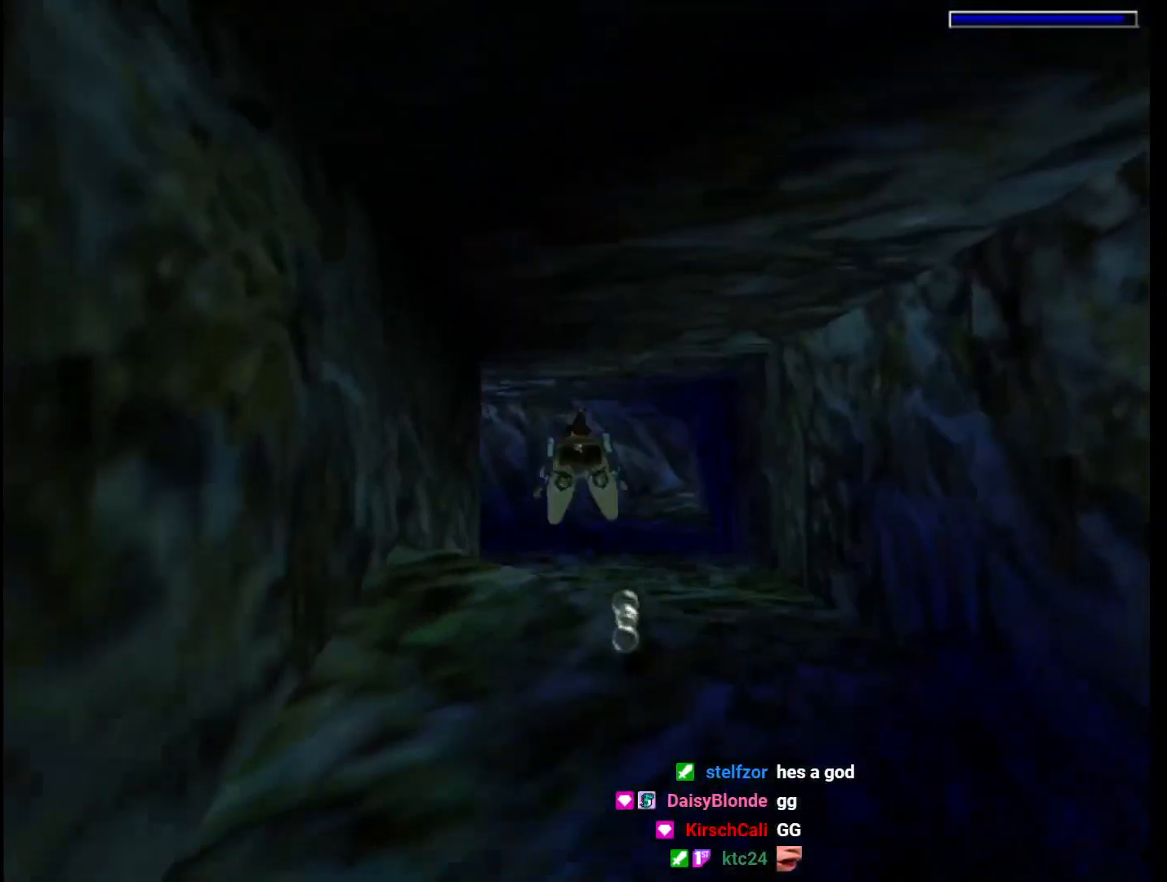
{"keys": ["jump", "left"], "events": [[33, "left", "up"], [133, "left", "down"]]}
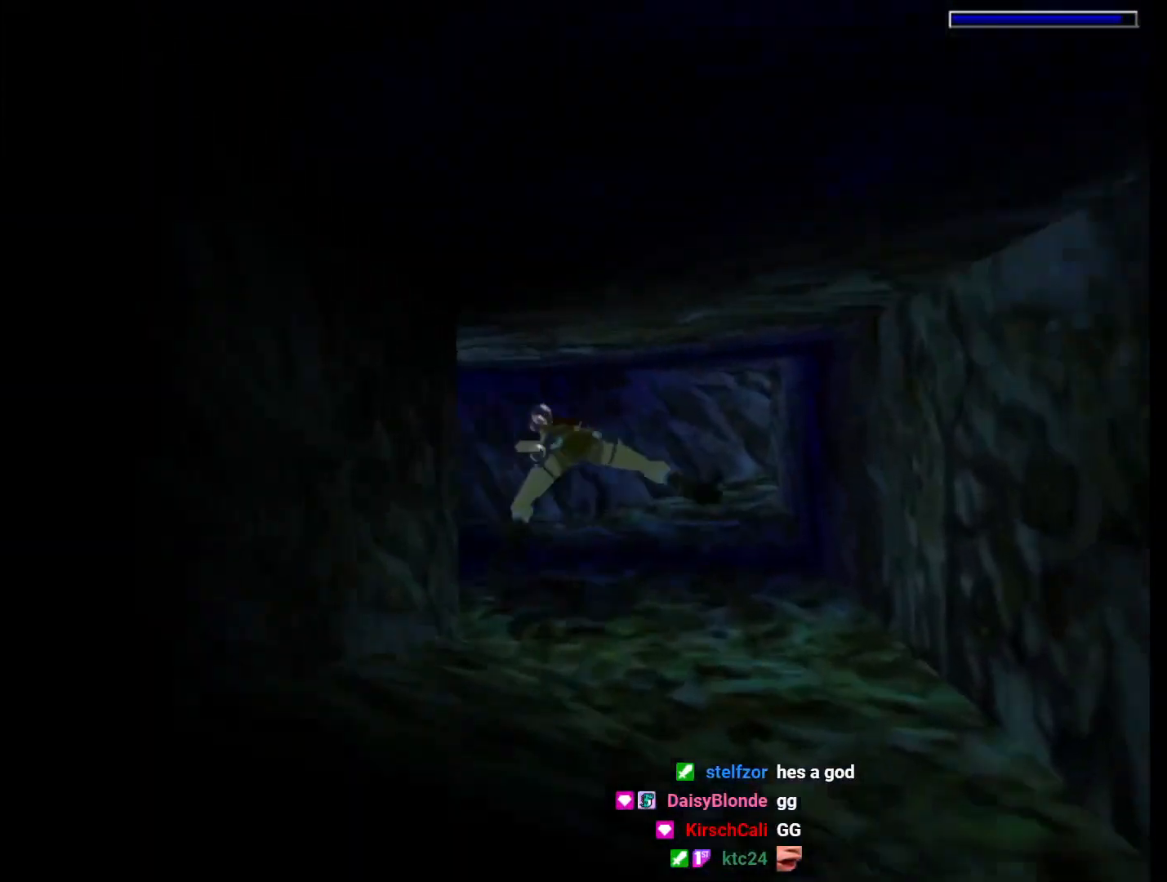
{"keys": ["jump", "left", "up"], "events": [[433, "up", "down"]]}
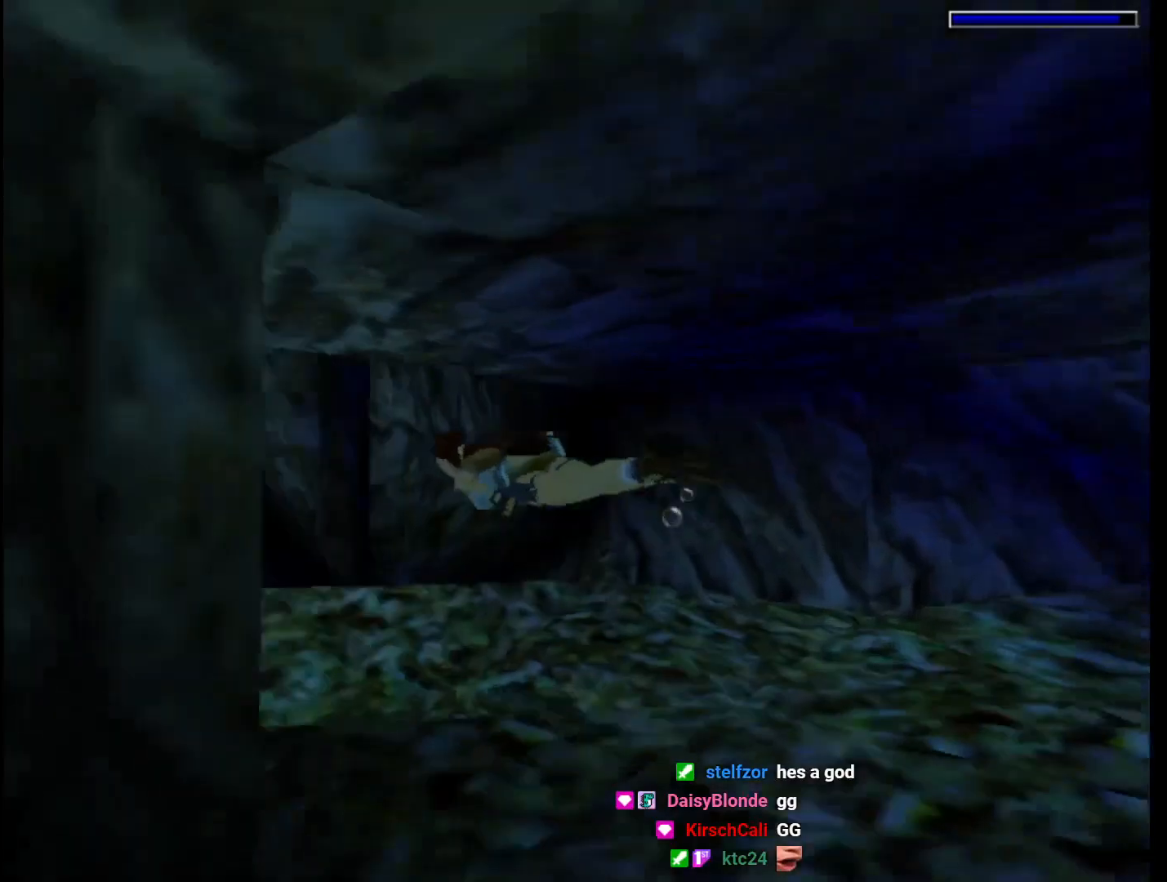
{"keys": ["jump", "left"], "events": [[333, "left", "up"], [333, "up", "up"], [433, "left", "down"]]}
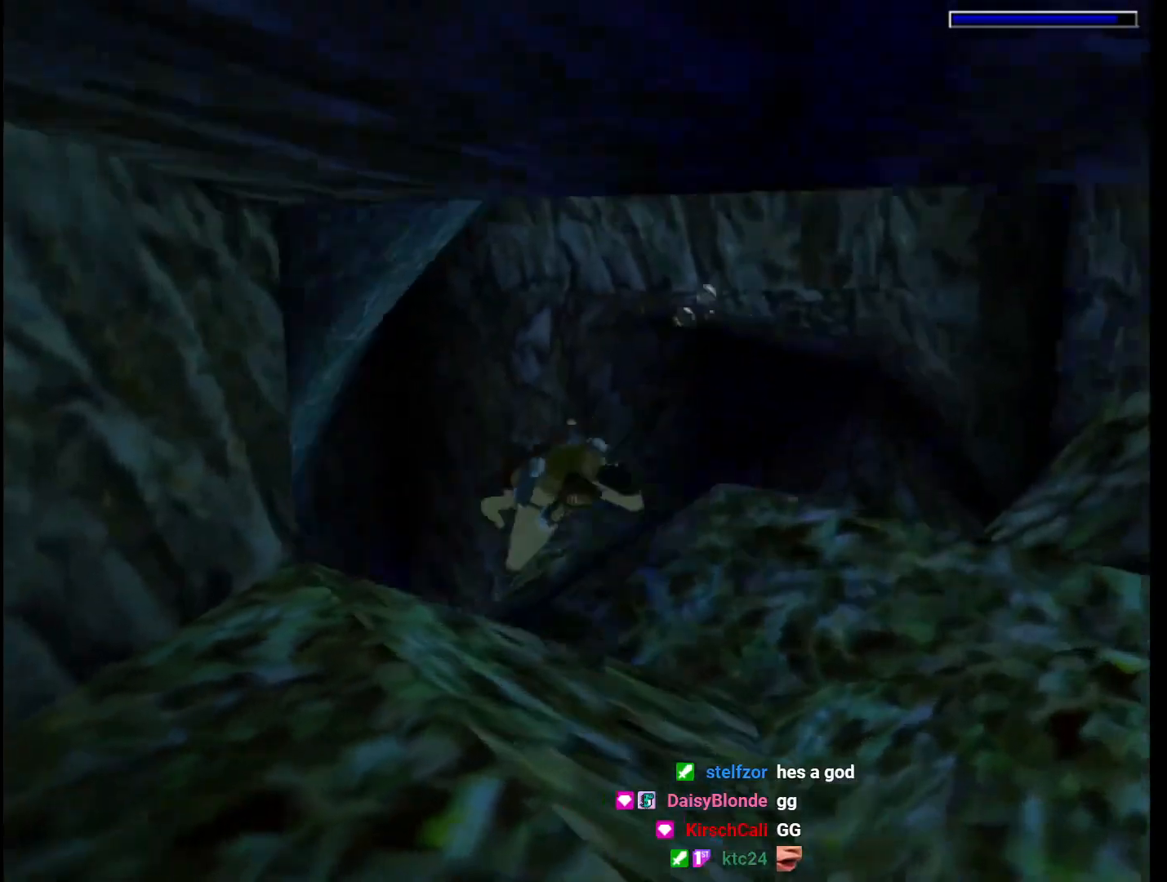
{"keys": ["jump", "left"], "events": [[267, "up", "down"], [500, "up", "up"]]}
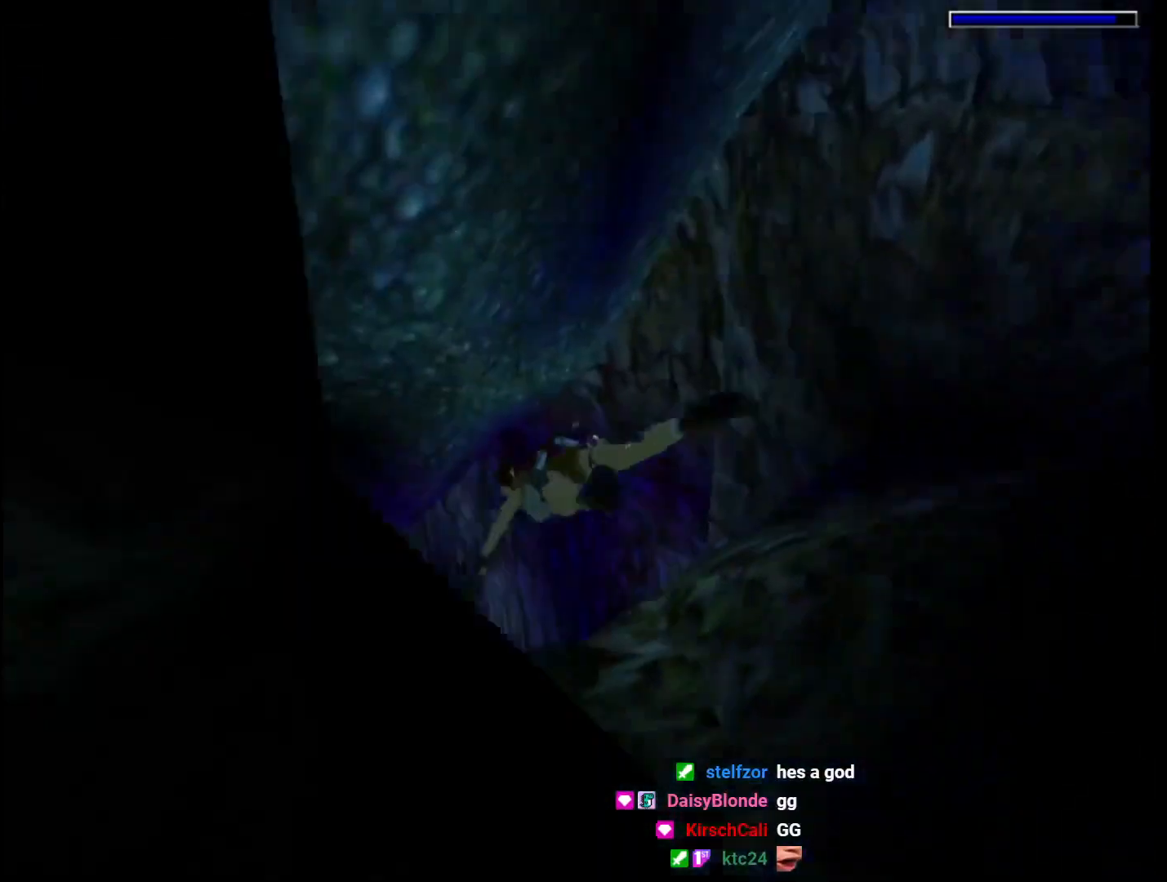
{"keys": ["jump", "right"], "events": [[33, "left", "up"], [300, "right", "down"]]}
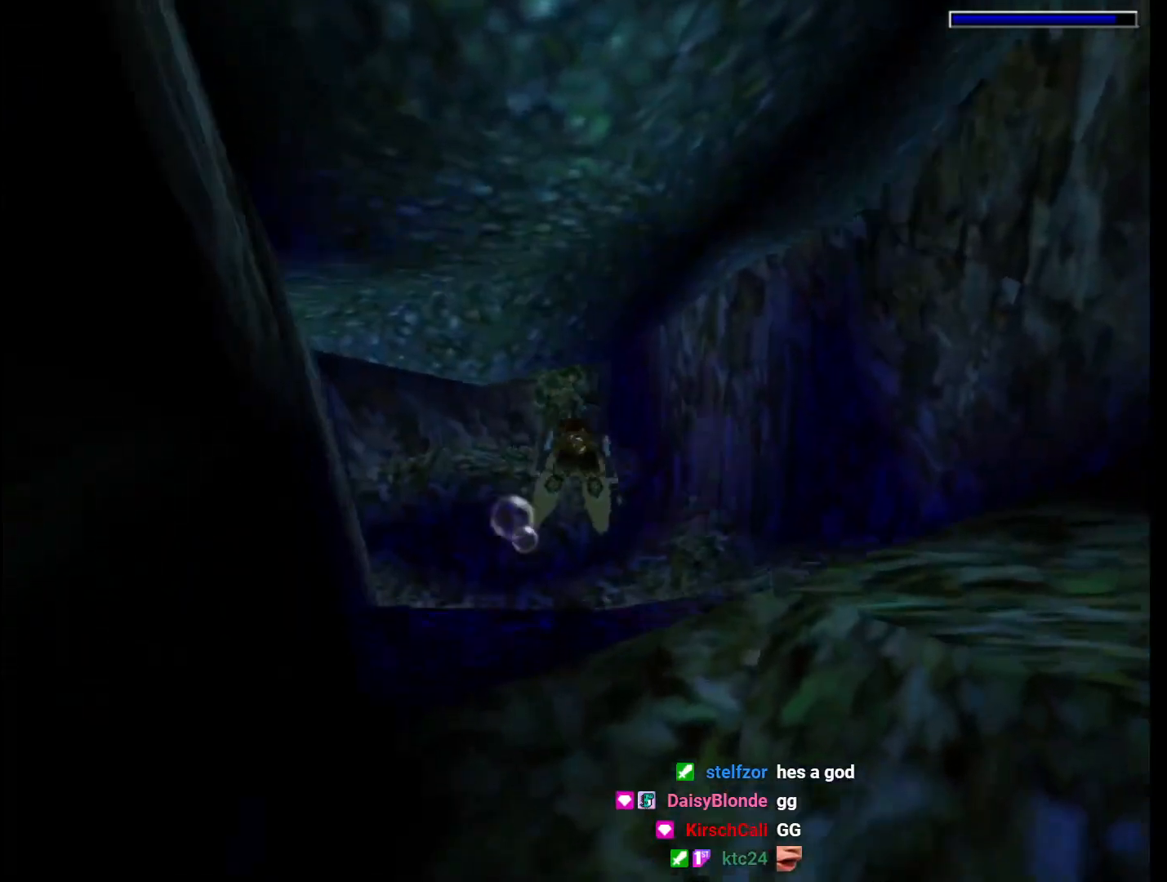
{"keys": ["jump"], "events": [[33, "right", "up"], [267, "left", "down"], [400, "left", "up"]]}
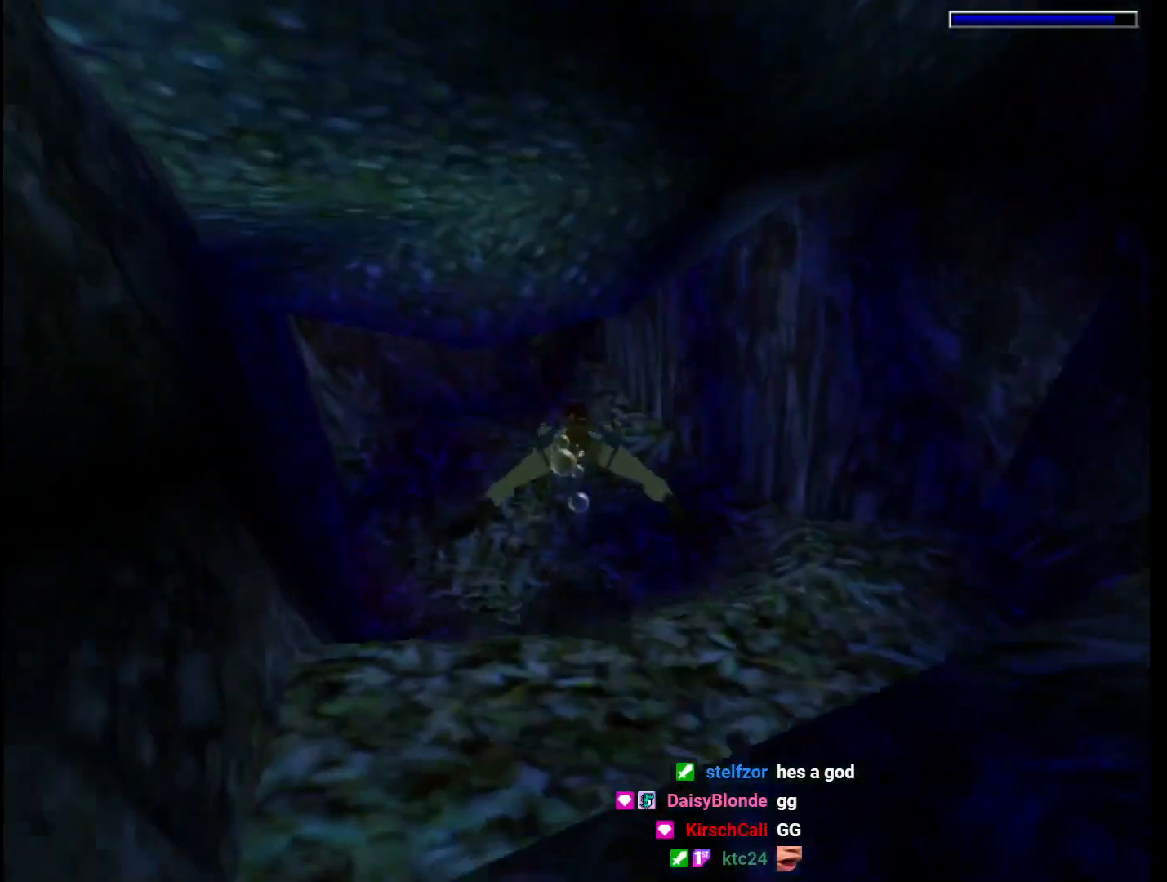
{"keys": ["jump"], "events": [[167, "down", "down"], [233, "down", "up"], [400, "left", "down"], [500, "left", "up"]]}
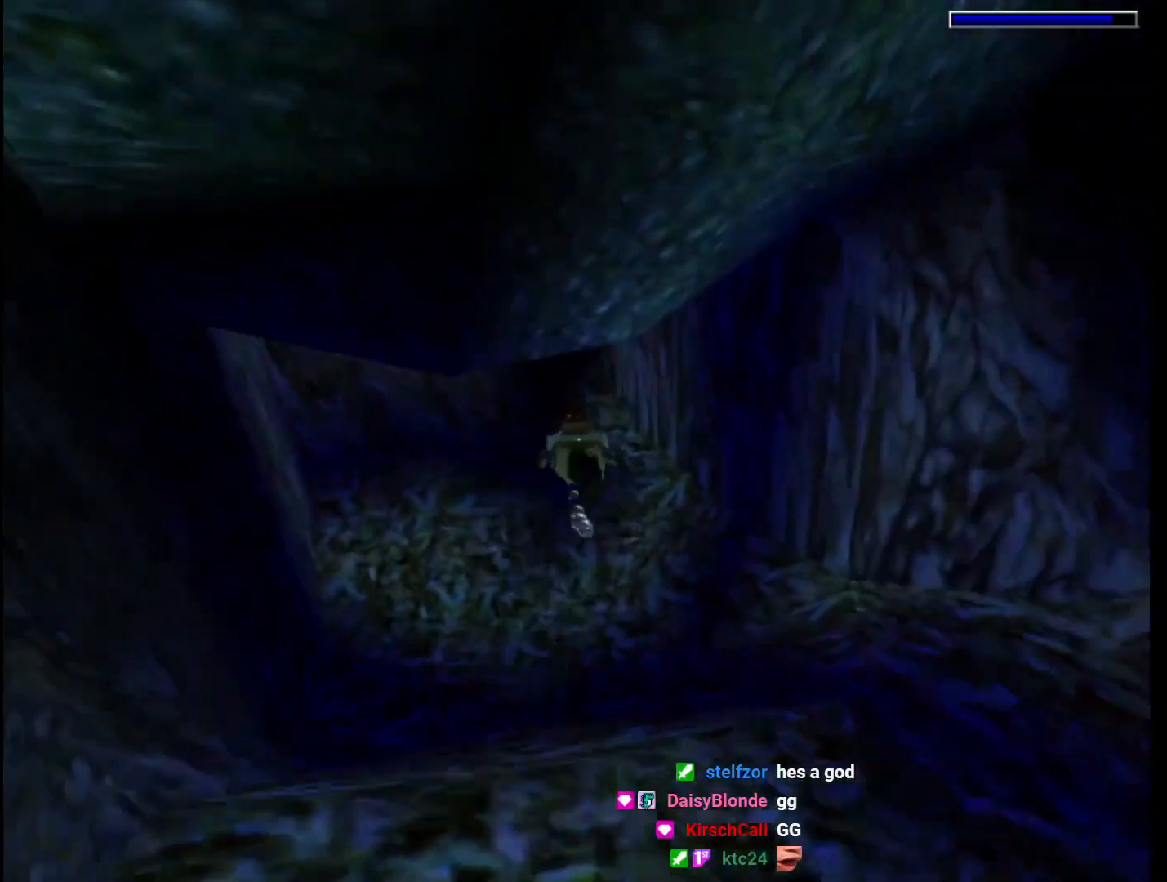
{"keys": ["jump"], "events": []}
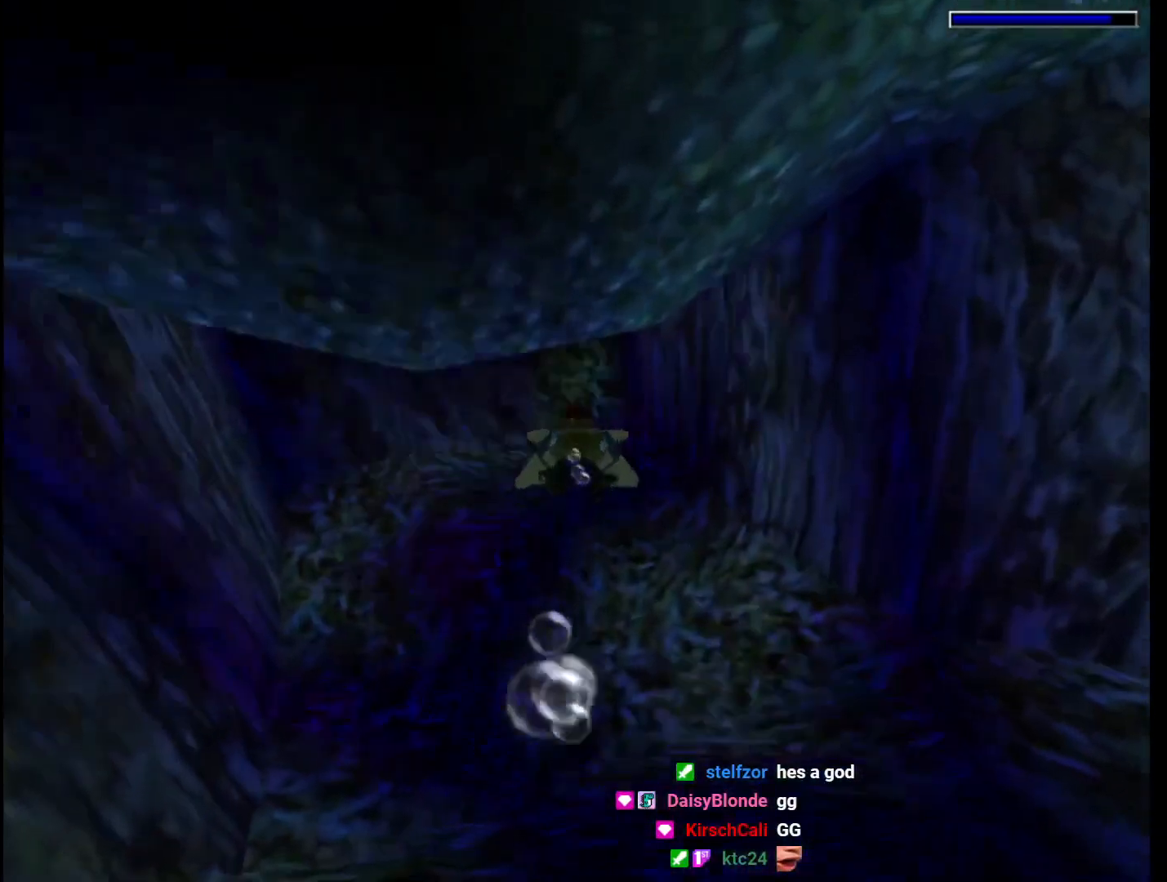
{"keys": ["jump"], "events": []}
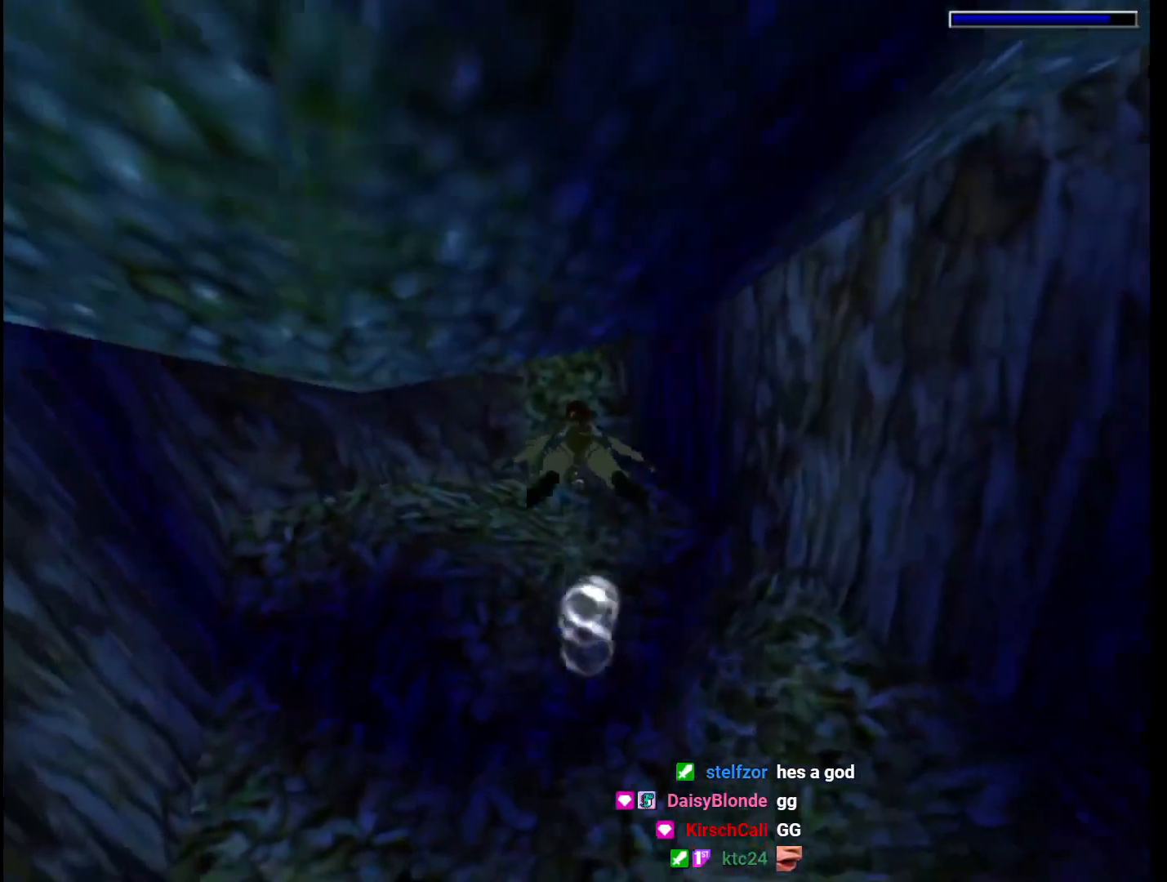
{"keys": ["jump"], "events": [[400, "left", "down"], [500, "left", "up"]]}
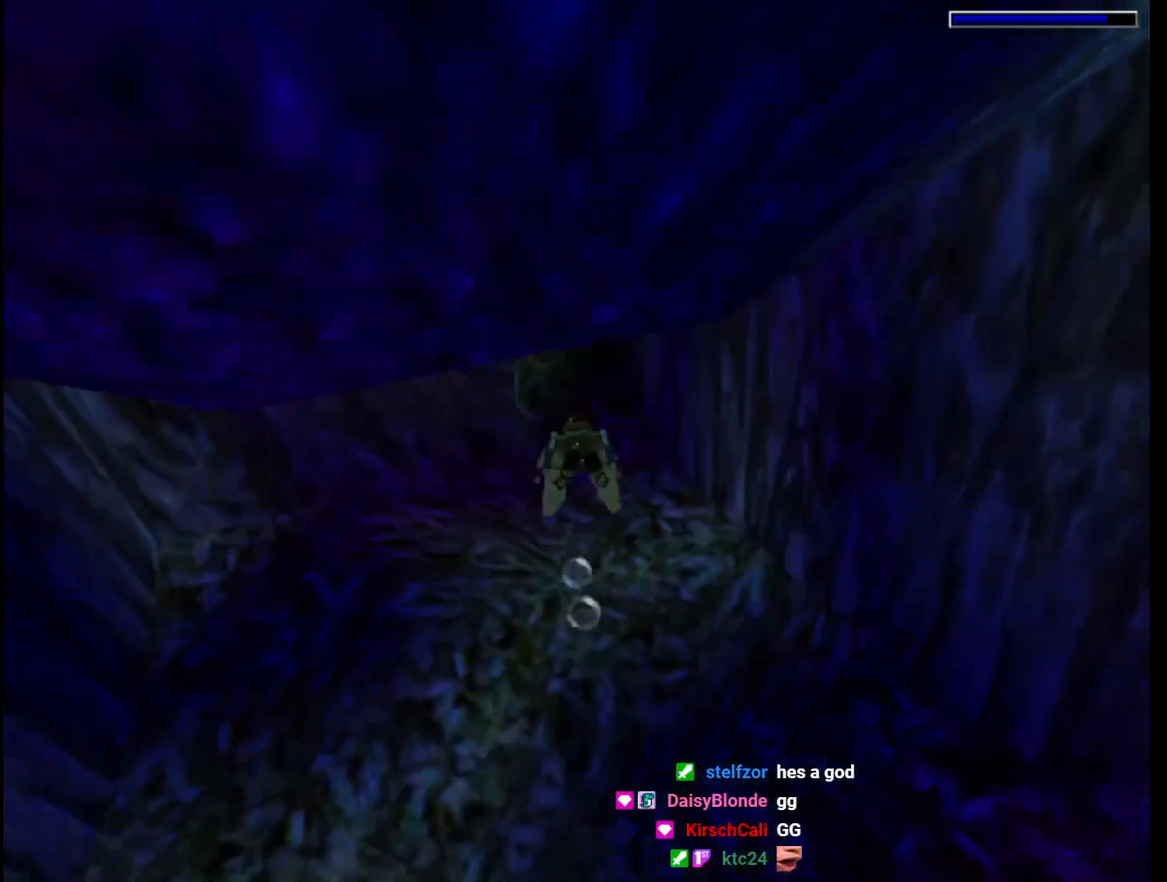
{"keys": ["jump"], "events": [[200, "down", "down"], [333, "down", "up"]]}
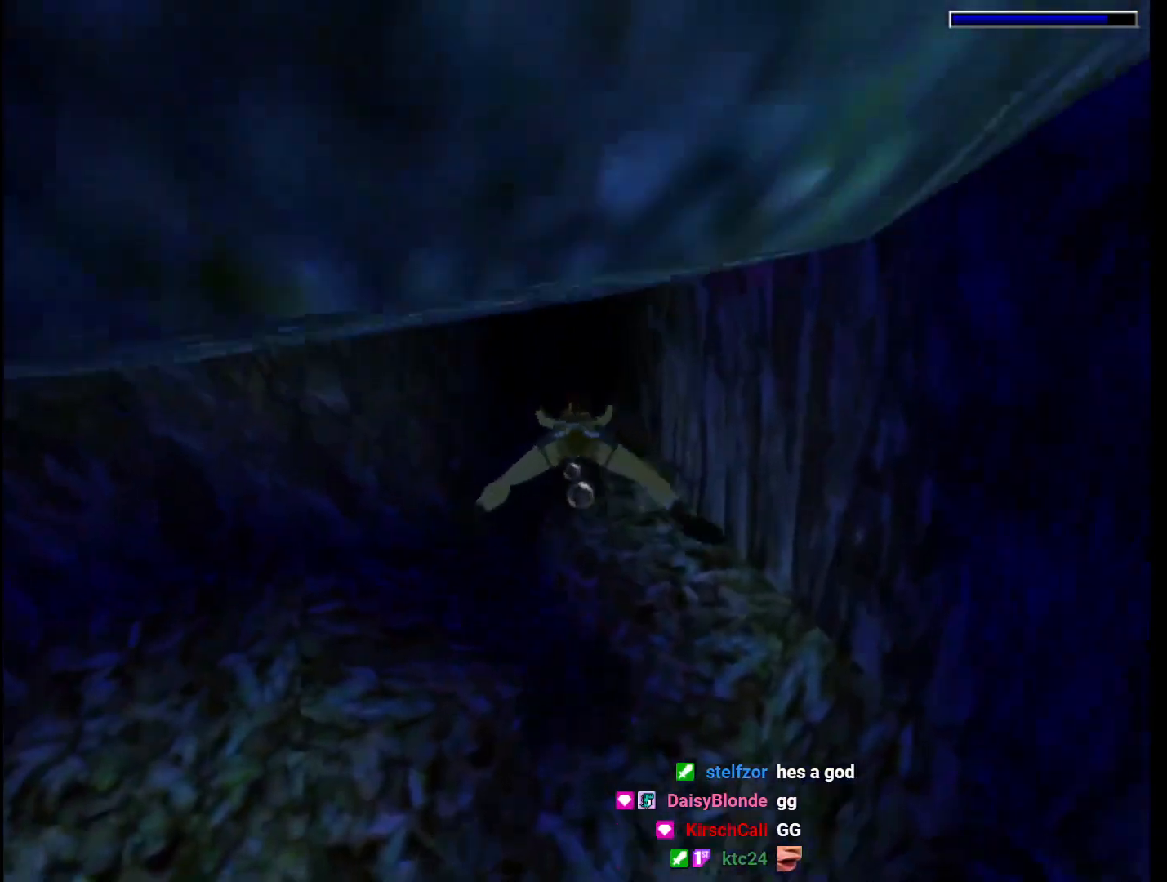
{"keys": ["jump"], "events": [[200, "down", "down"], [367, "down", "up"]]}
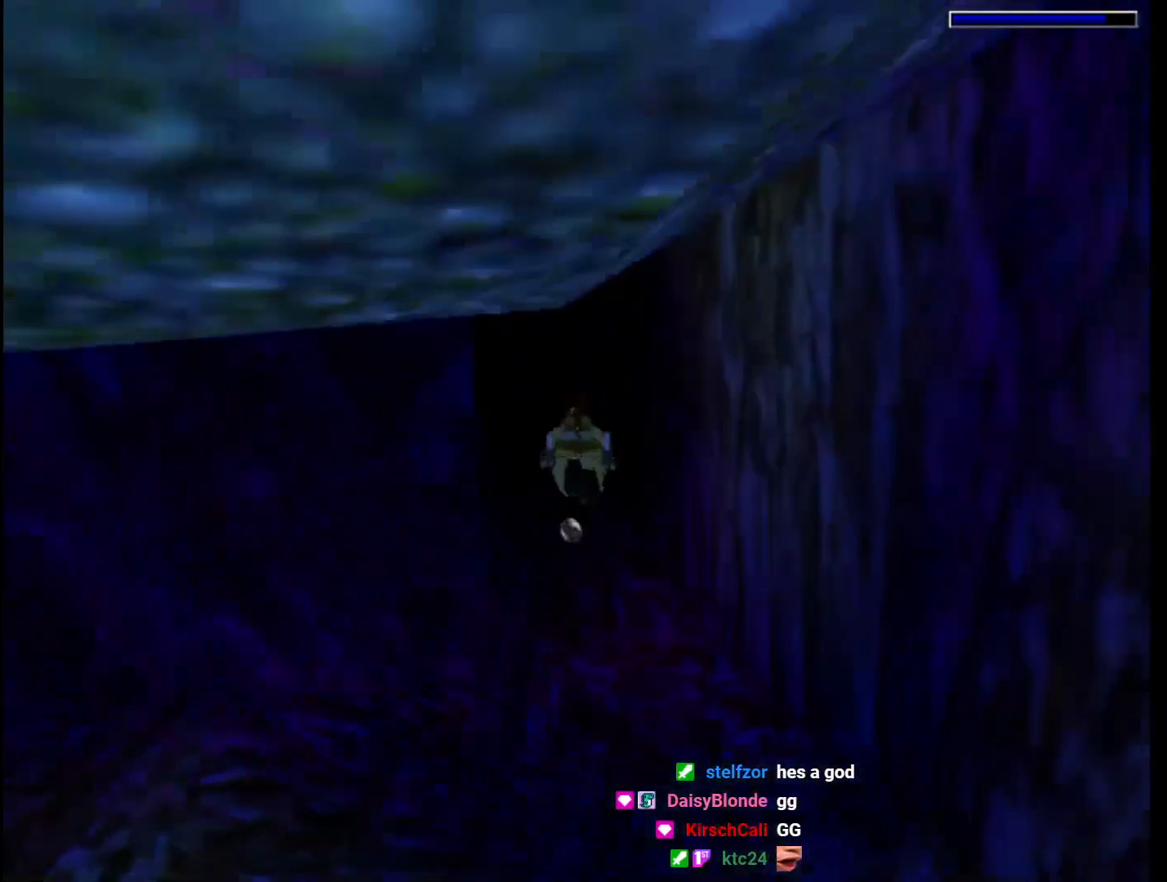
{"keys": ["jump"], "events": [[67, "down", "down"], [200, "left", "down"], [267, "down", "up"], [300, "left", "up"]]}
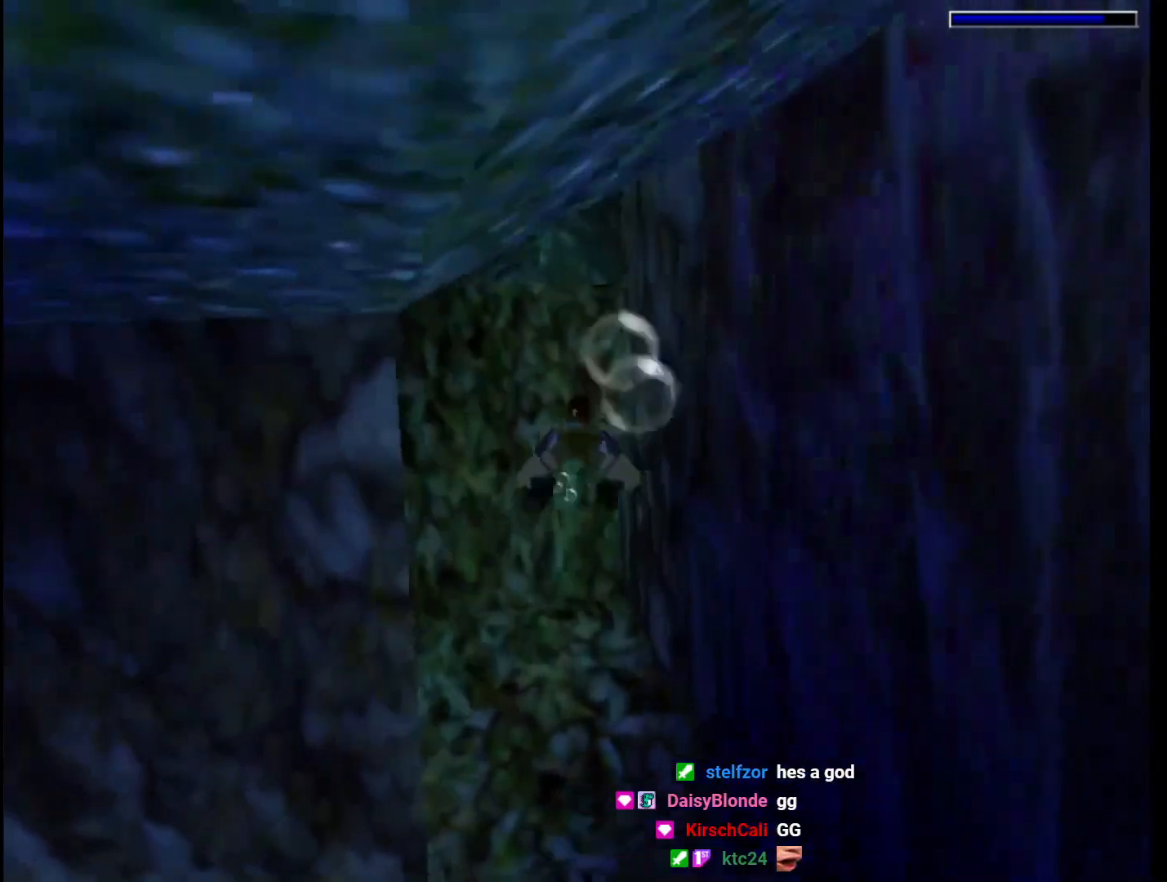
{"keys": ["jump", "right"], "events": [[33, "left", "down"], [133, "down", "down"], [233, "left", "up"], [233, "right", "down"], [400, "down", "up"]]}
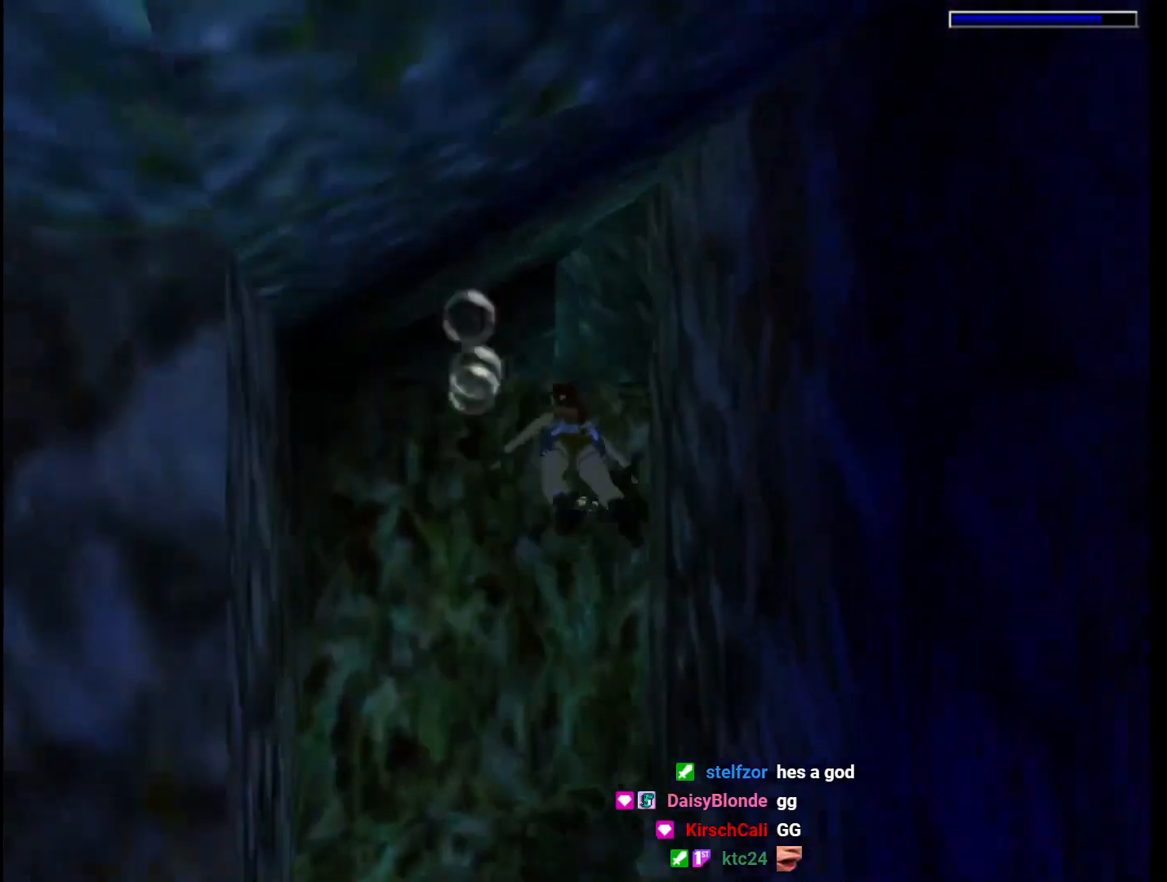
{"keys": ["jump", "right"], "events": []}
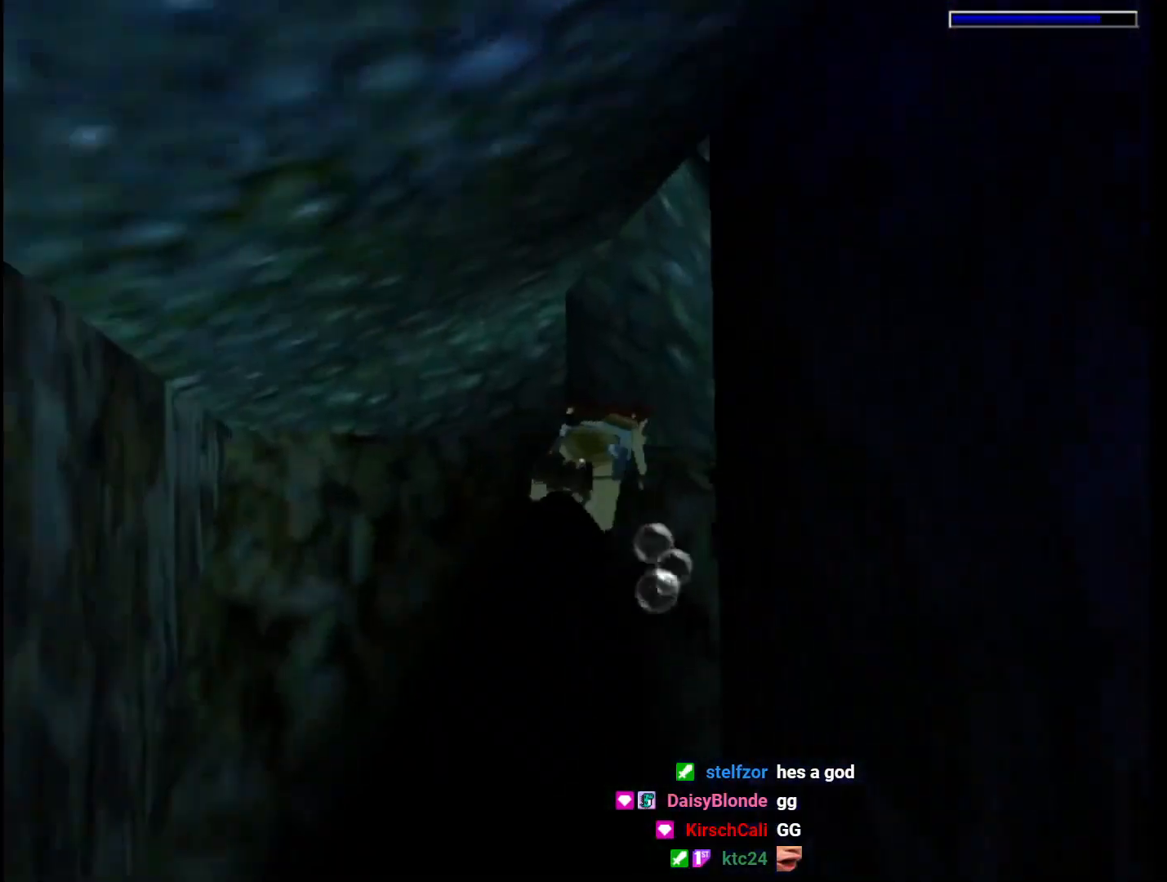
{"keys": ["jump"], "events": [[33, "down", "down"], [100, "left", "down"], [200, "right", "up"], [233, "down", "up"], [233, "left", "up"]]}
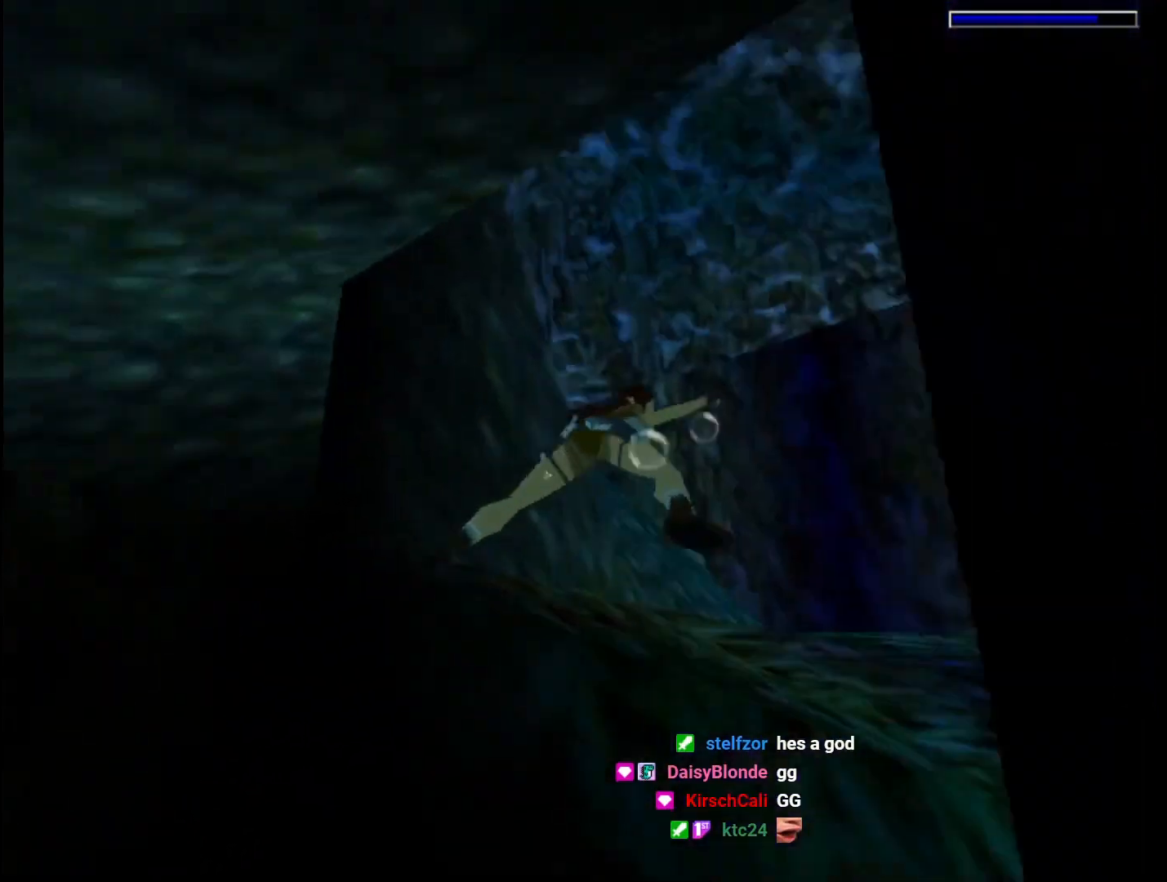
{"keys": ["jump", "left"], "events": [[133, "left", "down"], [300, "up", "down"], [400, "up", "up"]]}
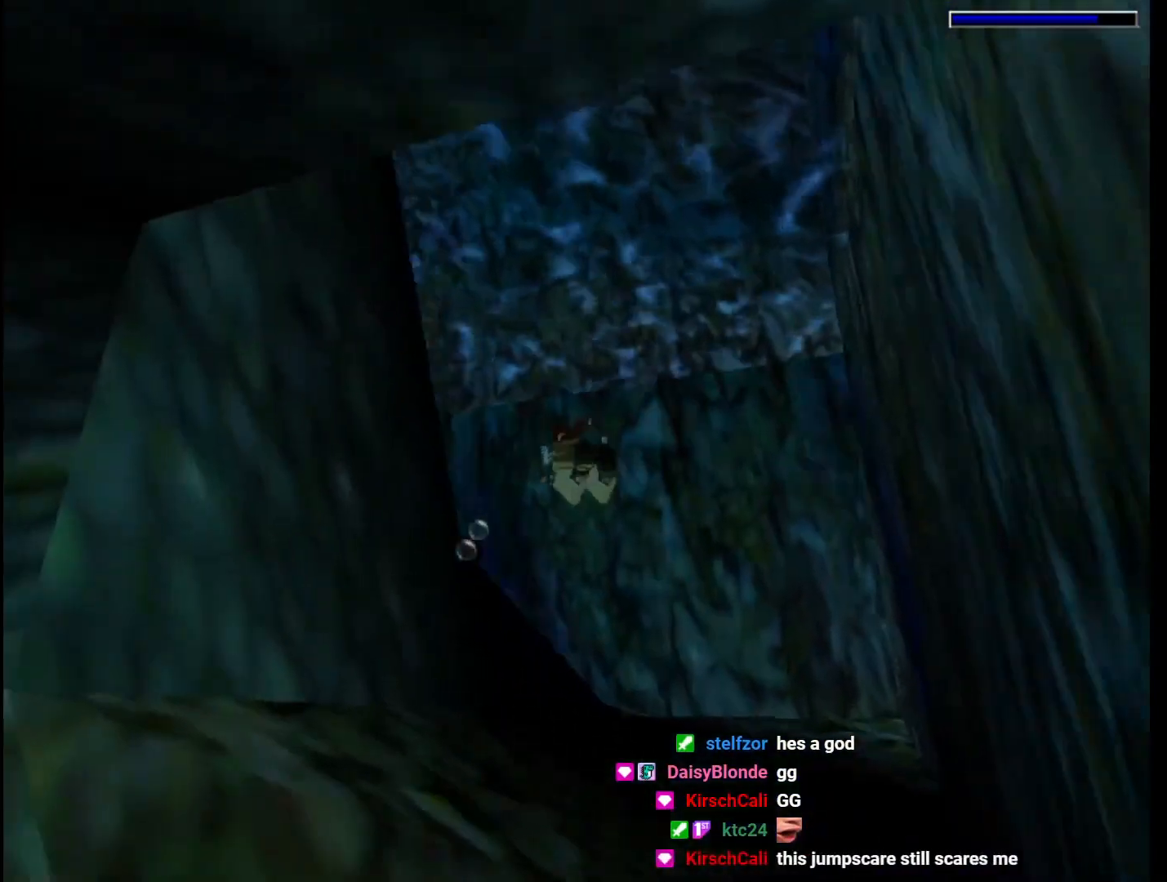
{"keys": ["jump", "left"], "events": [[33, "left", "up"], [167, "left", "down"], [333, "left", "up"], [467, "left", "down"]]}
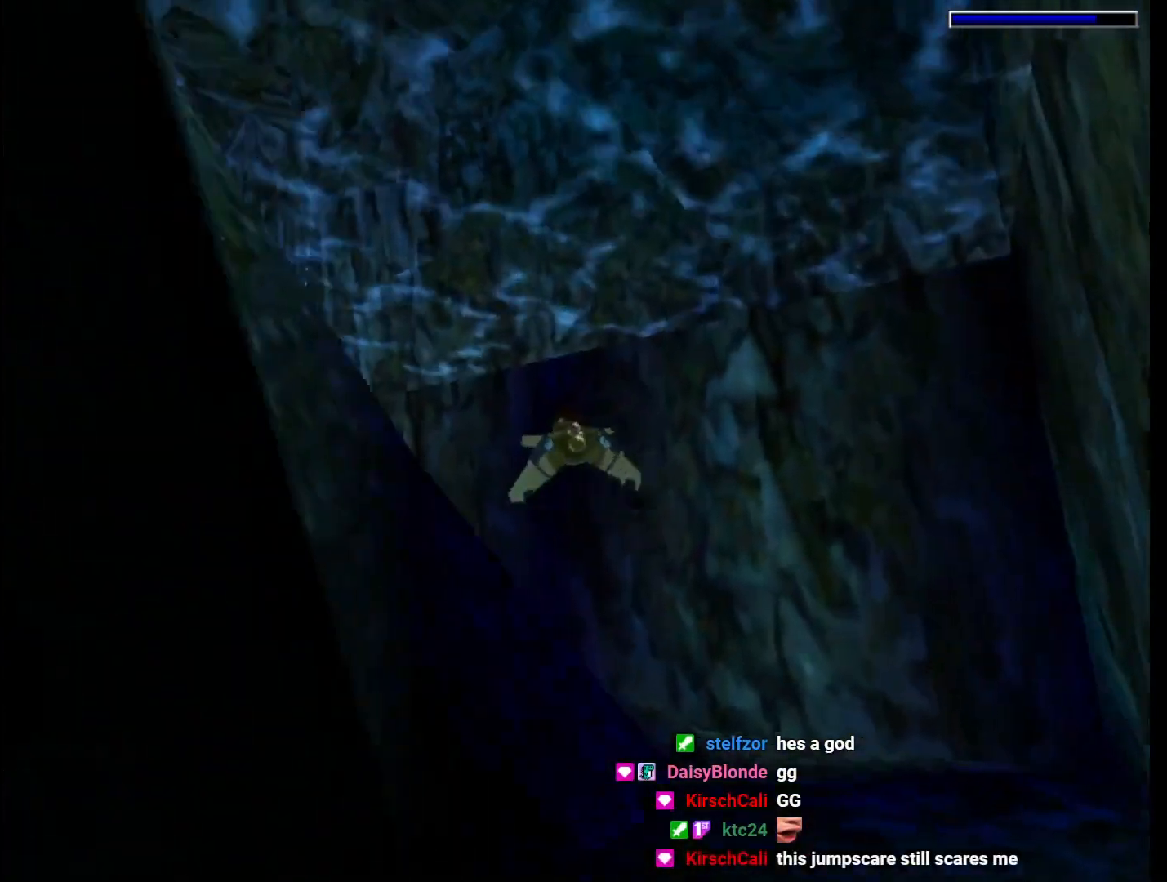
{"keys": ["jump", "left", "up"], "events": [[433, "up", "down"]]}
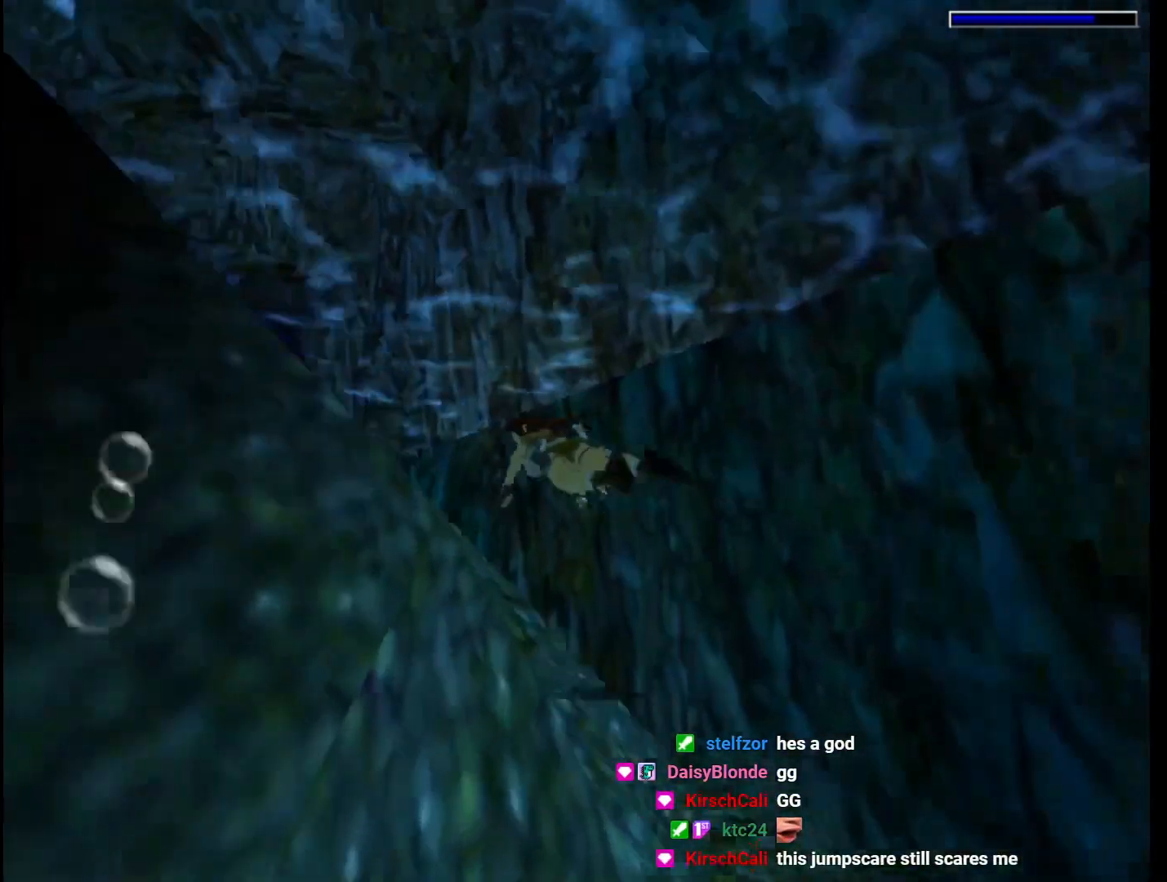
{"keys": ["jump"], "events": [[100, "up", "up"], [167, "left", "up"]]}
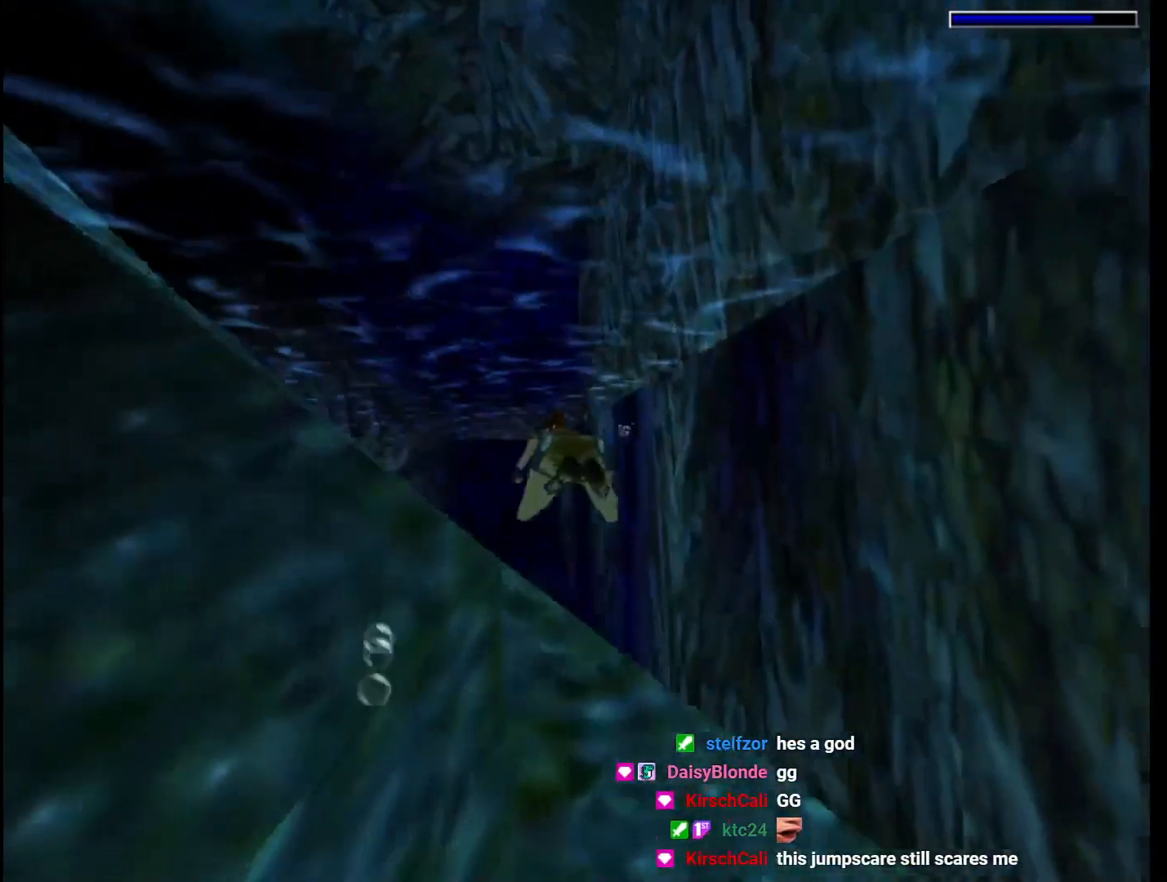
{"keys": ["jump", "left"], "events": [[67, "left", "down"], [67, "up", "down"], [233, "up", "up"], [267, "left", "up"], [467, "left", "down"]]}
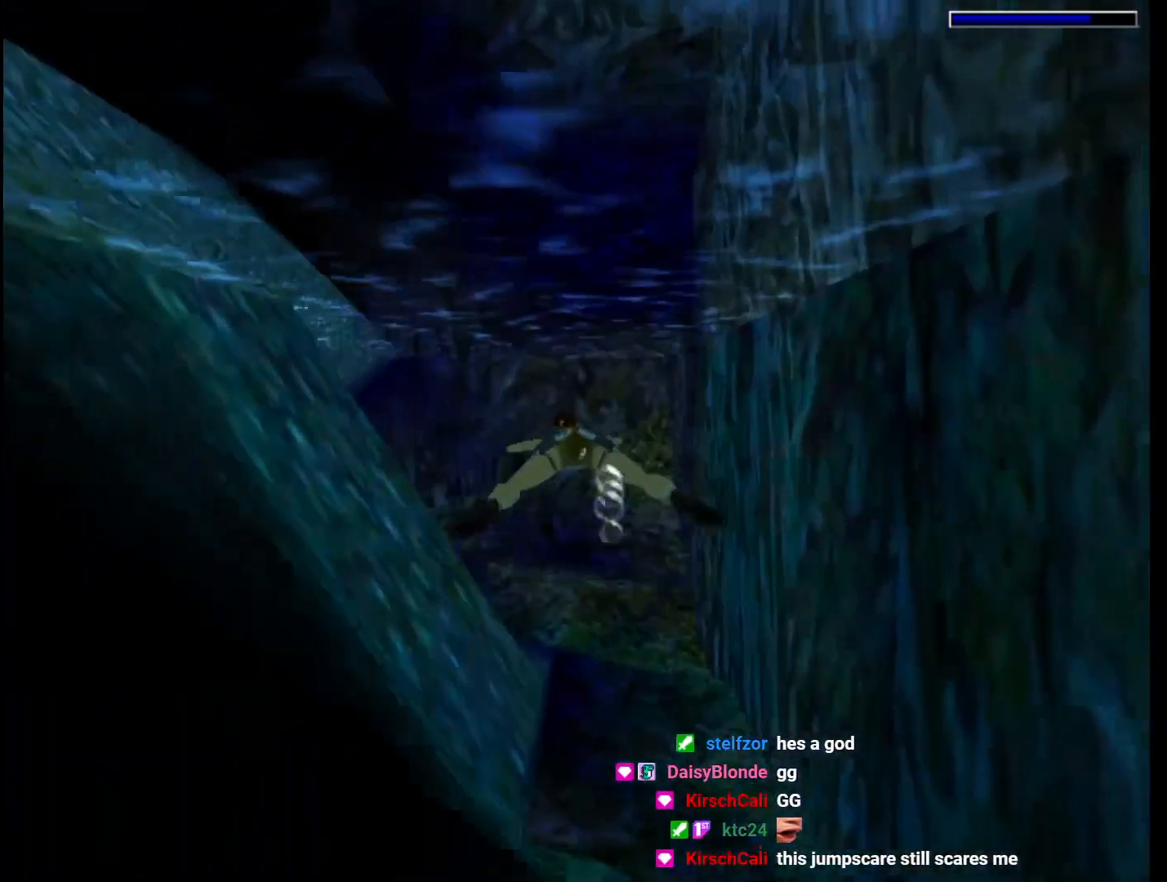
{"keys": ["jump", "left", "up"], "events": [[267, "left", "up"], [500, "left", "down"], [500, "up", "down"]]}
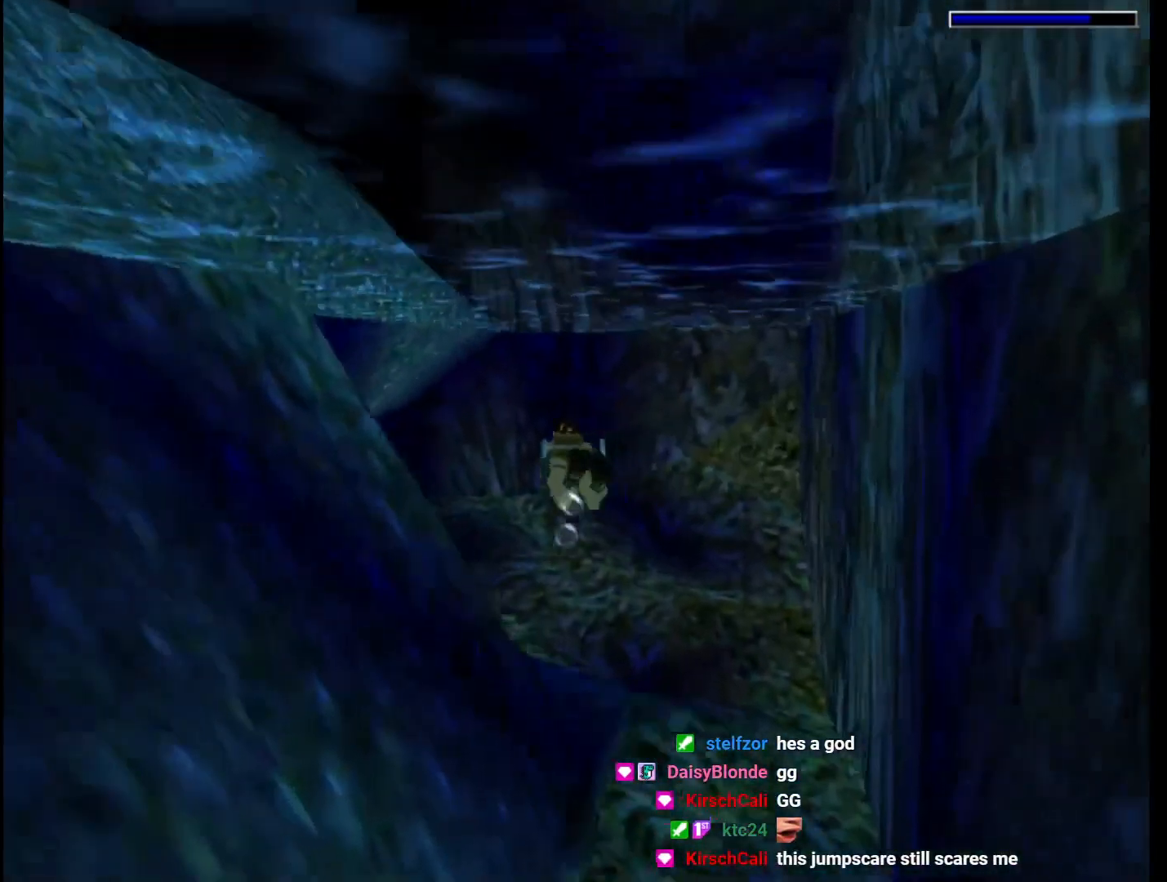
{"keys": ["jump"], "events": [[100, "up", "up"], [133, "left", "up"], [300, "left", "down"], [467, "left", "up"]]}
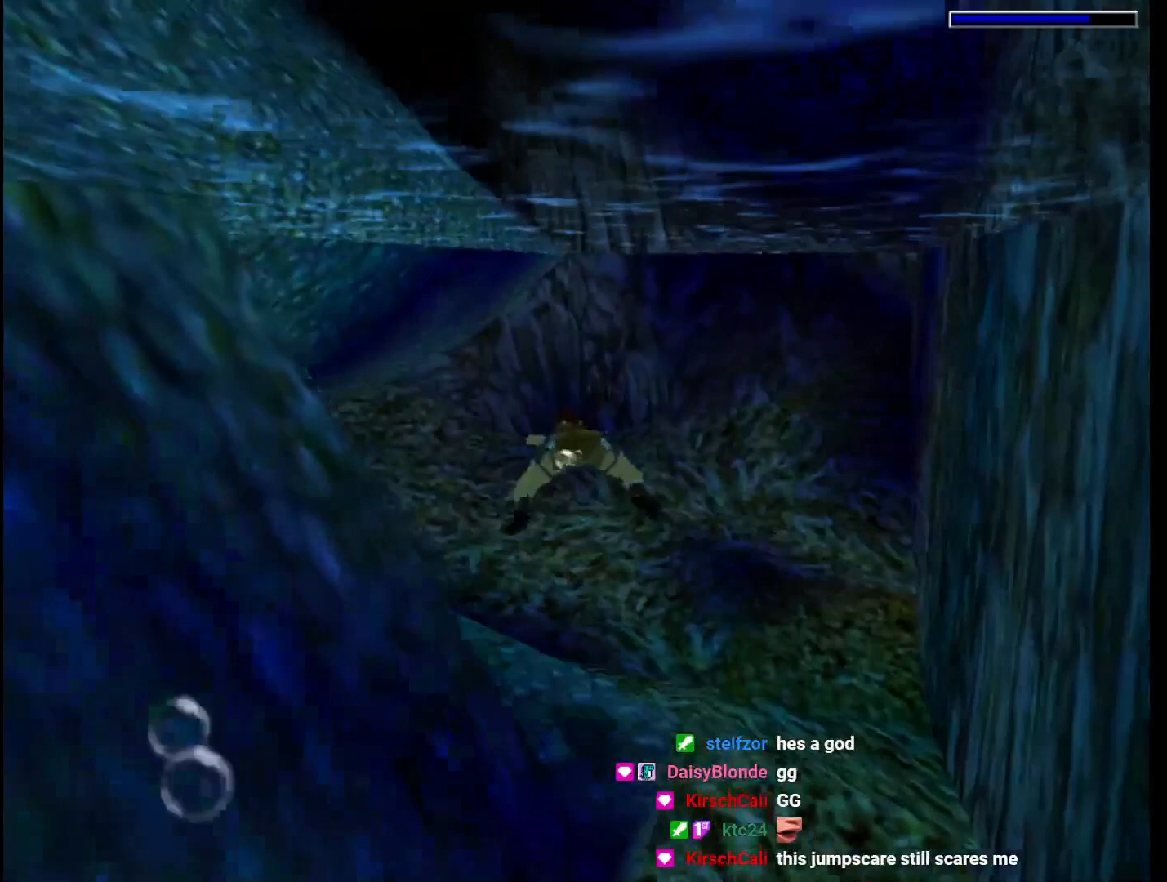
{"keys": ["jump", "left"], "events": [[133, "left", "down"]]}